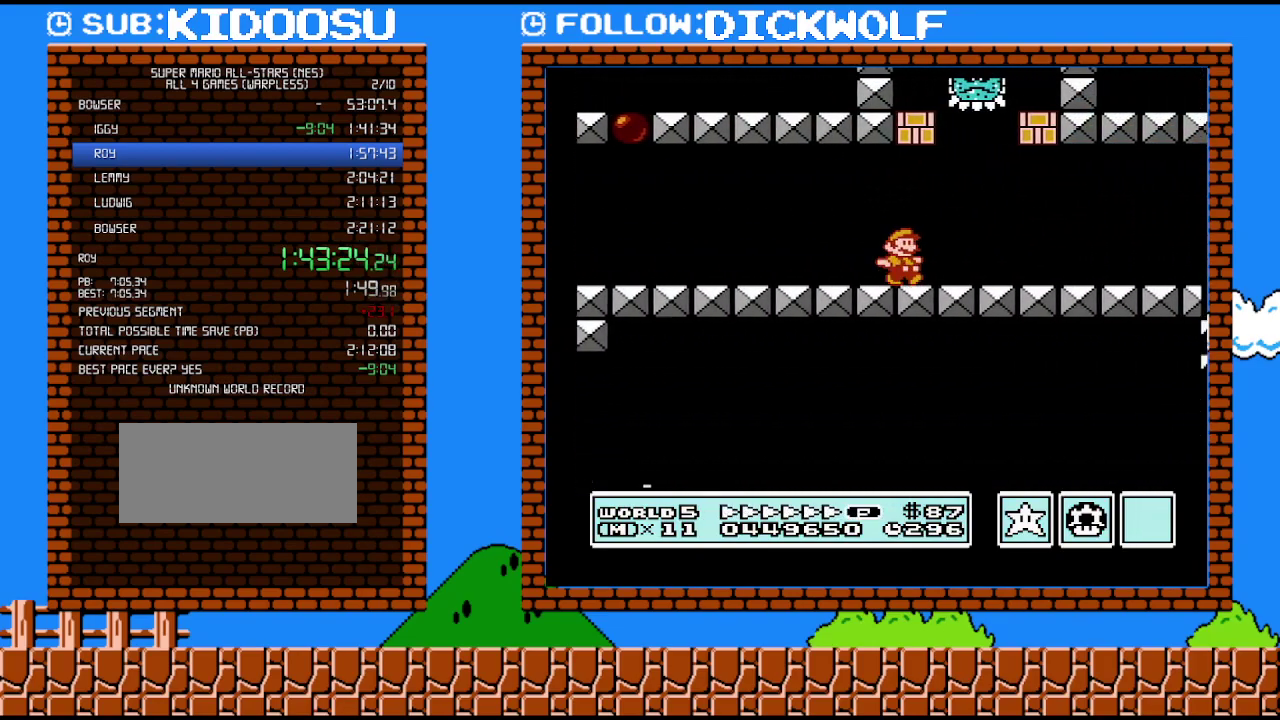
Gameplay with a controller (Nintendo layout); each line is a JSON object with the inputs held at the frame after it. "events" lists button and stick changes between this image and that frame as [ms after this image, input, new state], when the widget could be followed in between. Not read: L3 R3.
{"buttons": ["B", "DPAD_RIGHT"], "events": []}
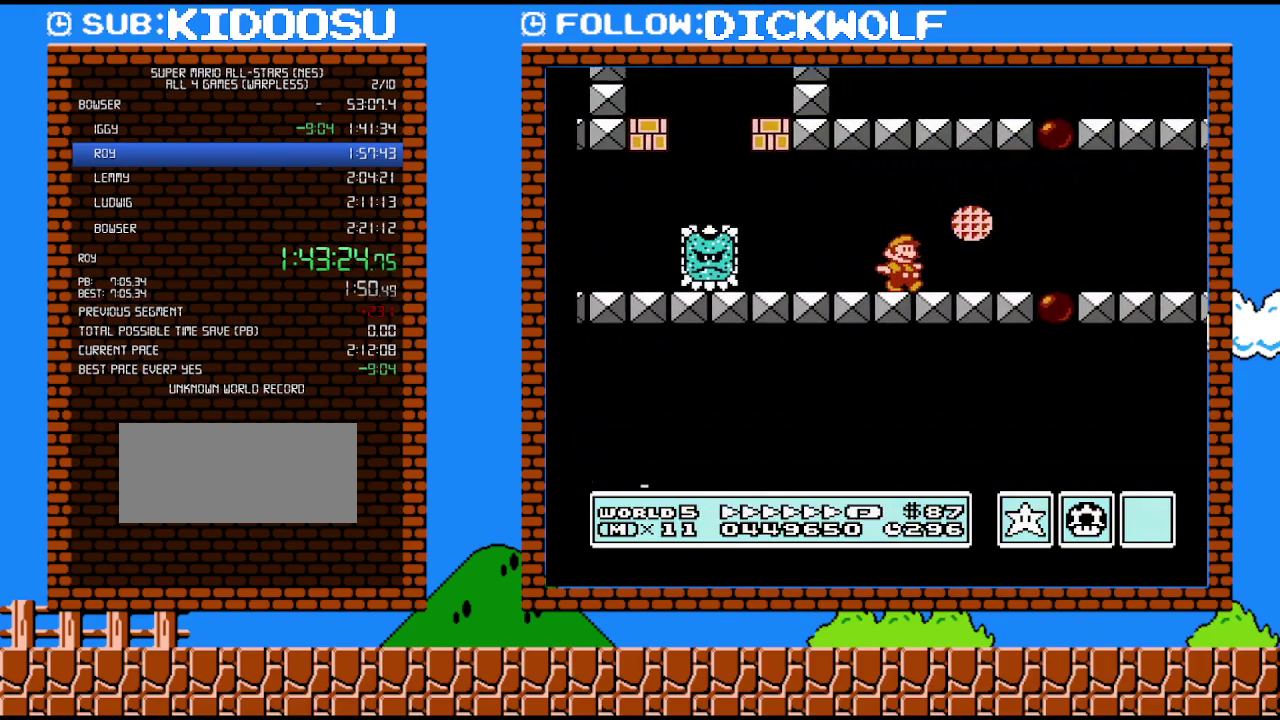
{"buttons": ["B", "DPAD_RIGHT"], "events": []}
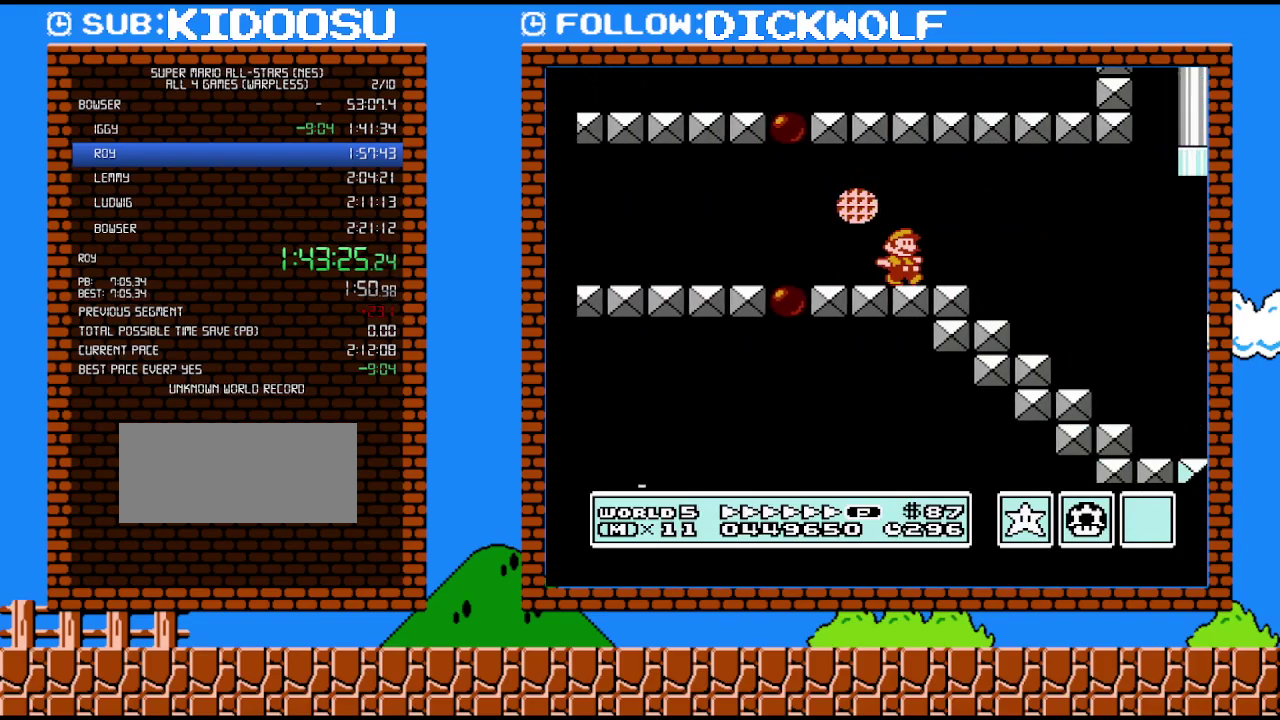
{"buttons": ["B", "DPAD_RIGHT"], "events": []}
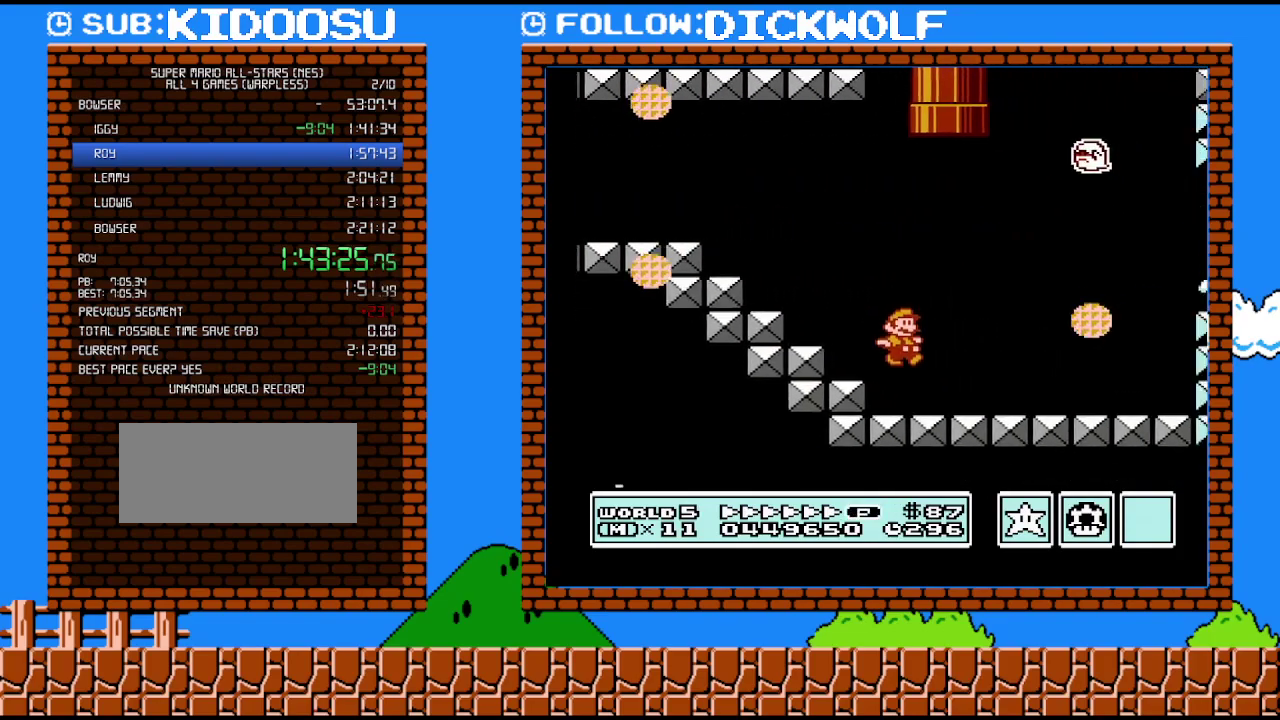
{"buttons": ["A", "B", "DPAD_RIGHT"], "events": [[200, "A", "down"]]}
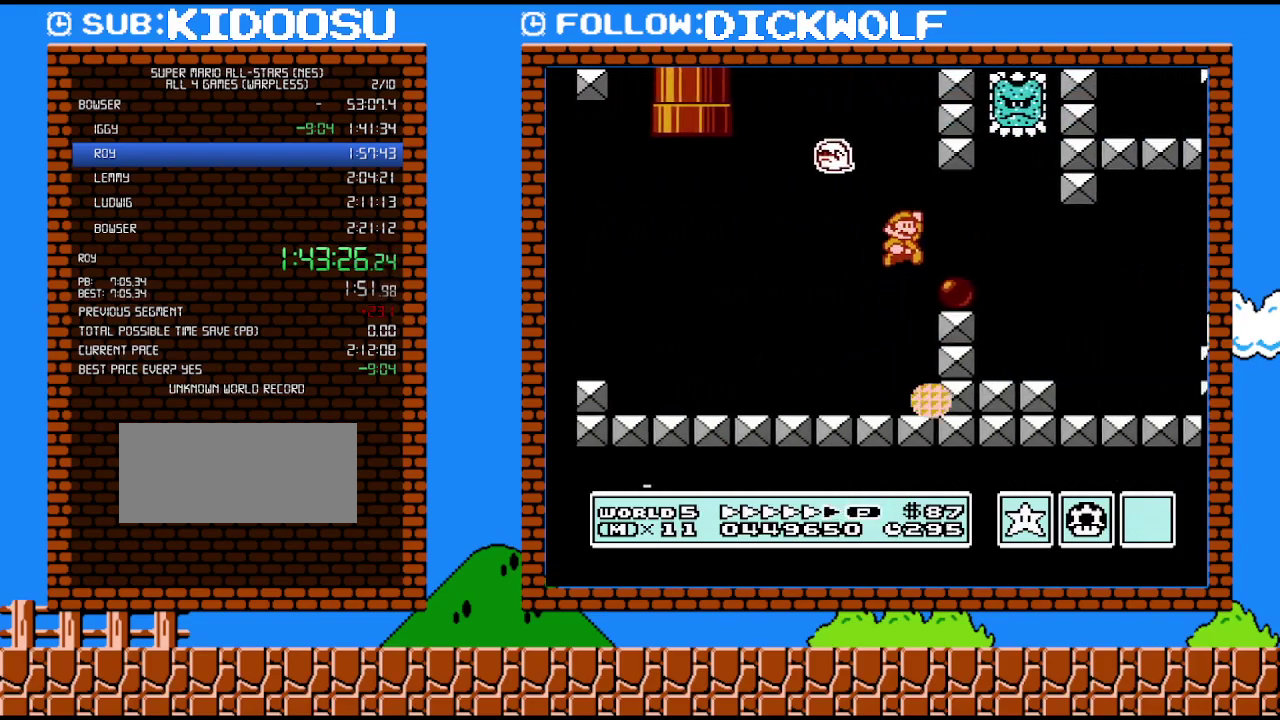
{"buttons": ["B", "DPAD_RIGHT"], "events": [[17, "A", "up"]]}
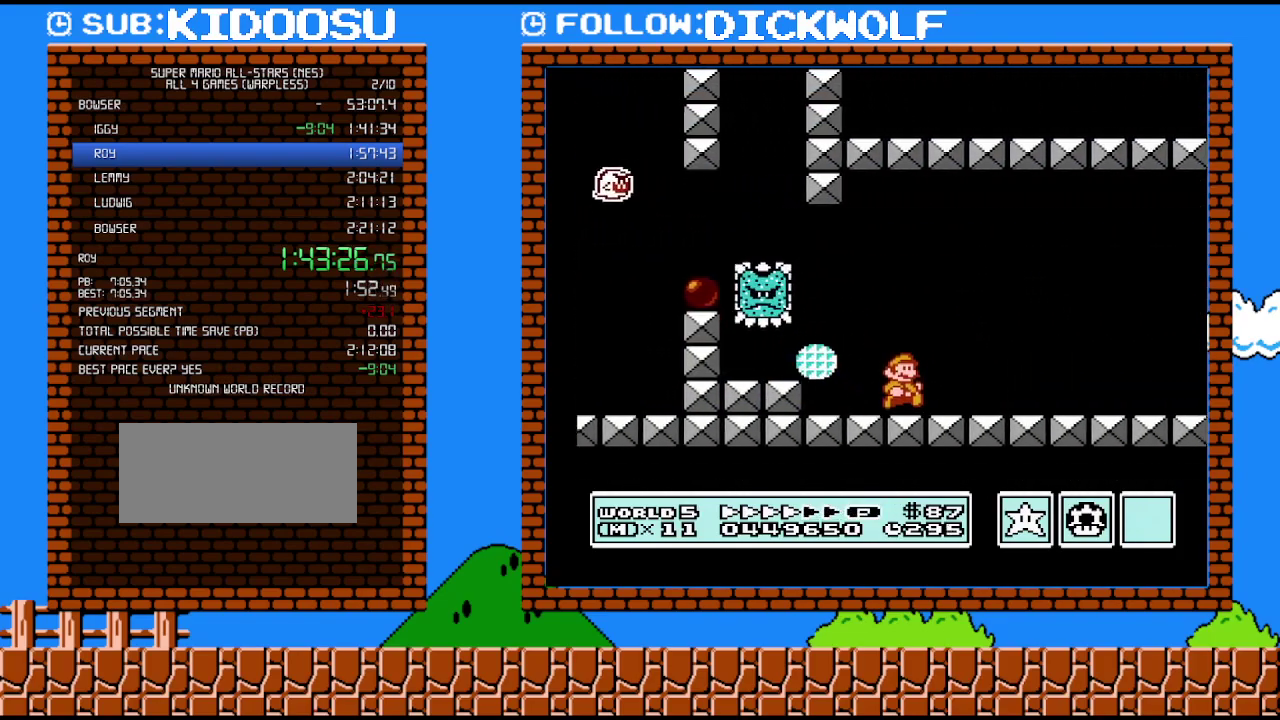
{"buttons": ["B", "DPAD_RIGHT"], "events": []}
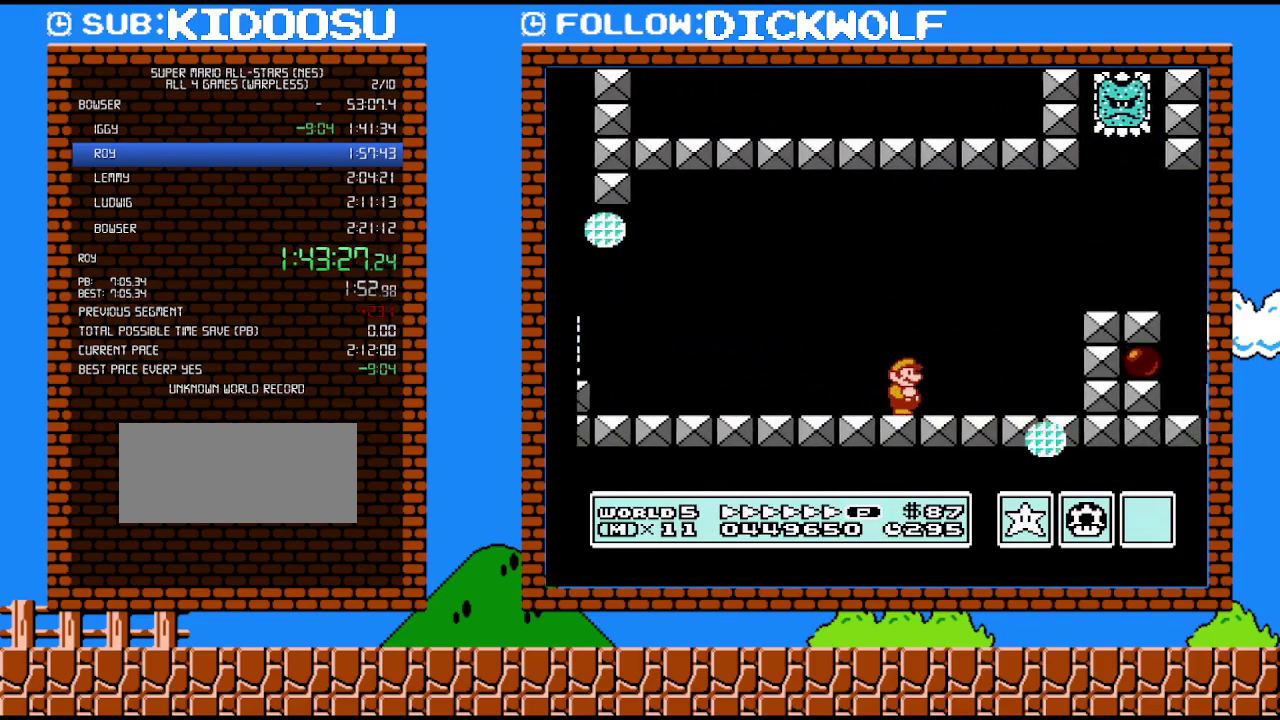
{"buttons": ["B", "DPAD_RIGHT"], "events": [[133, "A", "down"], [383, "A", "up"]]}
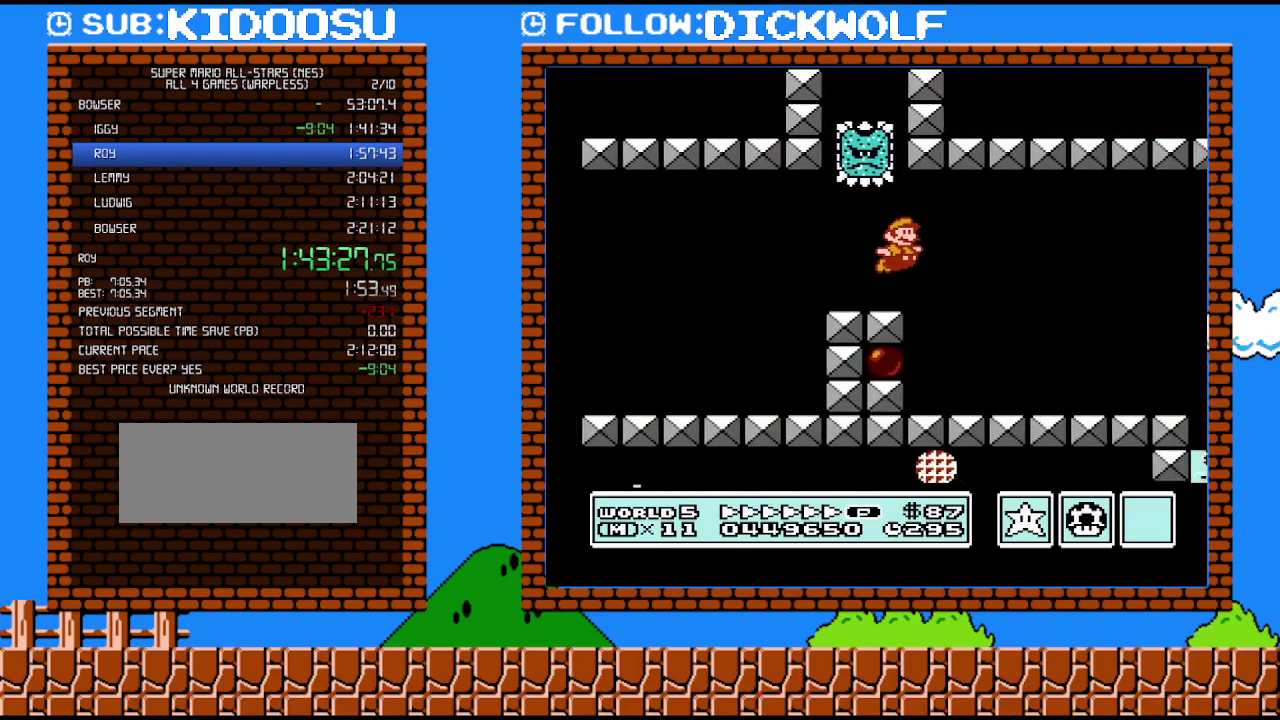
{"buttons": ["A", "B", "DPAD_RIGHT"], "events": [[483, "A", "down"]]}
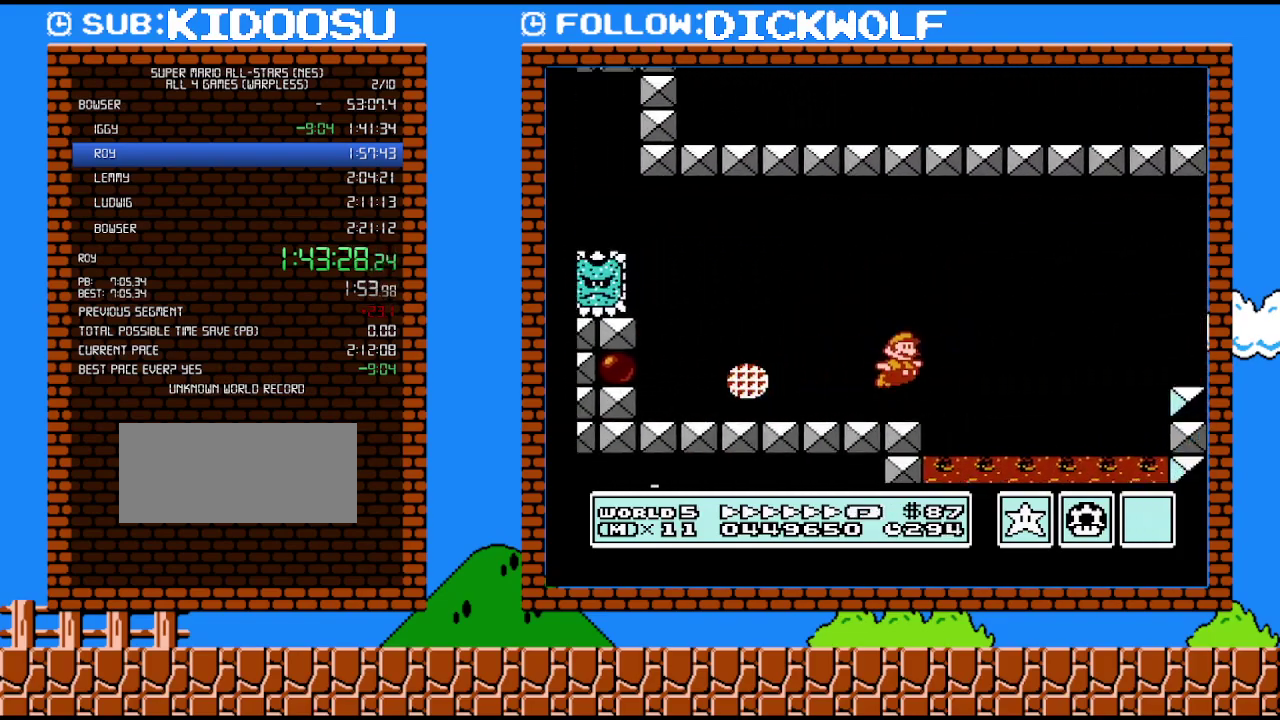
{"buttons": ["B", "DPAD_RIGHT"], "events": [[333, "A", "up"]]}
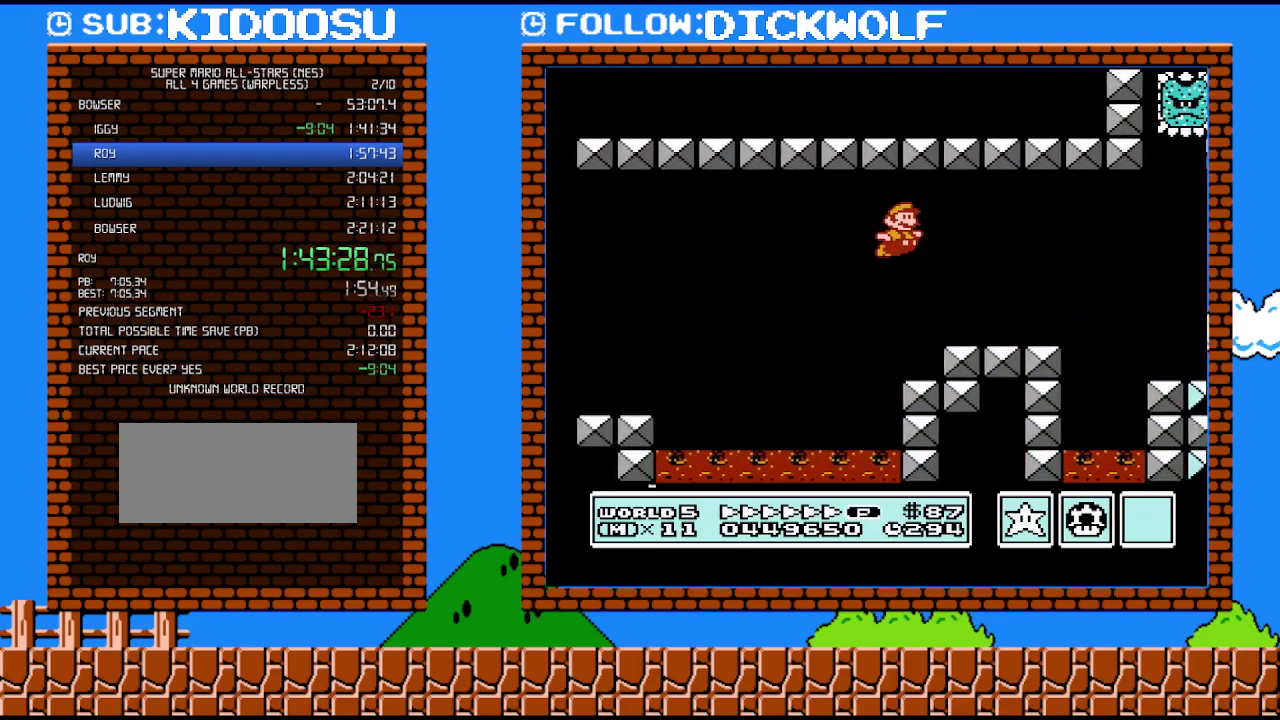
{"buttons": ["B", "DPAD_RIGHT"], "events": []}
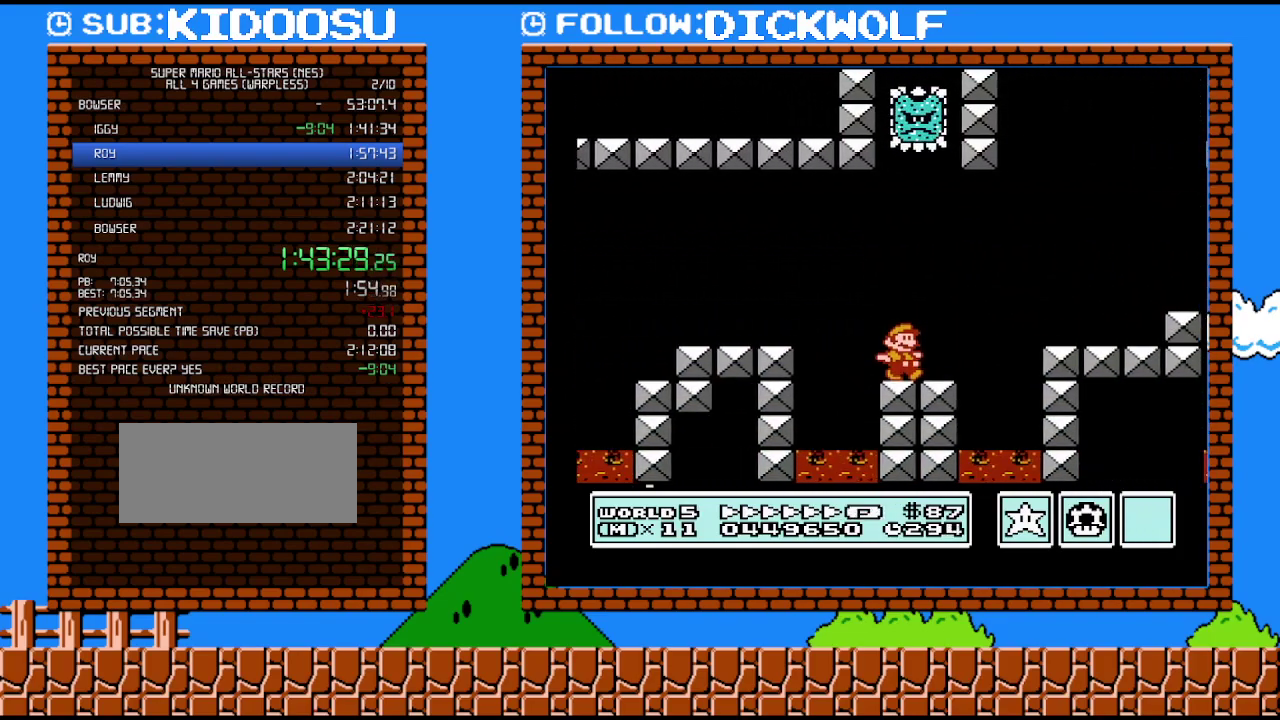
{"buttons": ["A", "B", "DPAD_RIGHT"], "events": [[133, "A", "down"]]}
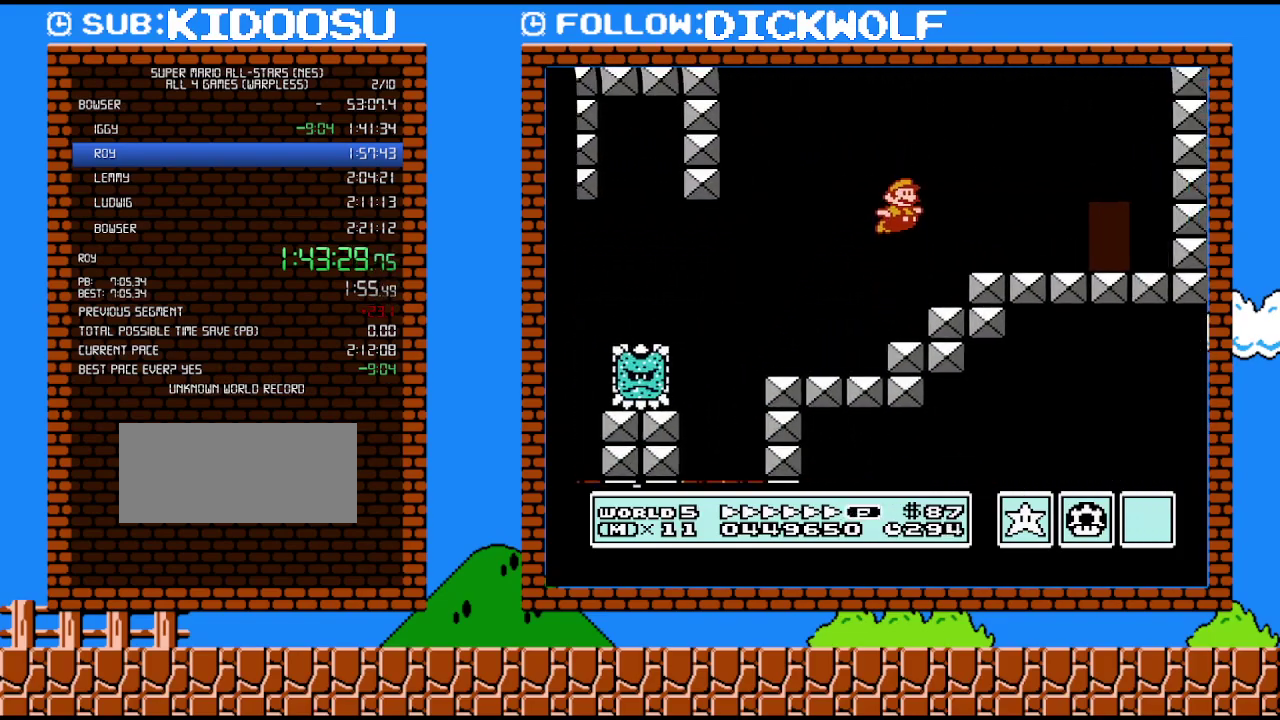
{"buttons": ["B", "DPAD_UP"], "events": [[50, "A", "up"], [383, "DPAD_RIGHT", "up"], [483, "DPAD_UP", "down"]]}
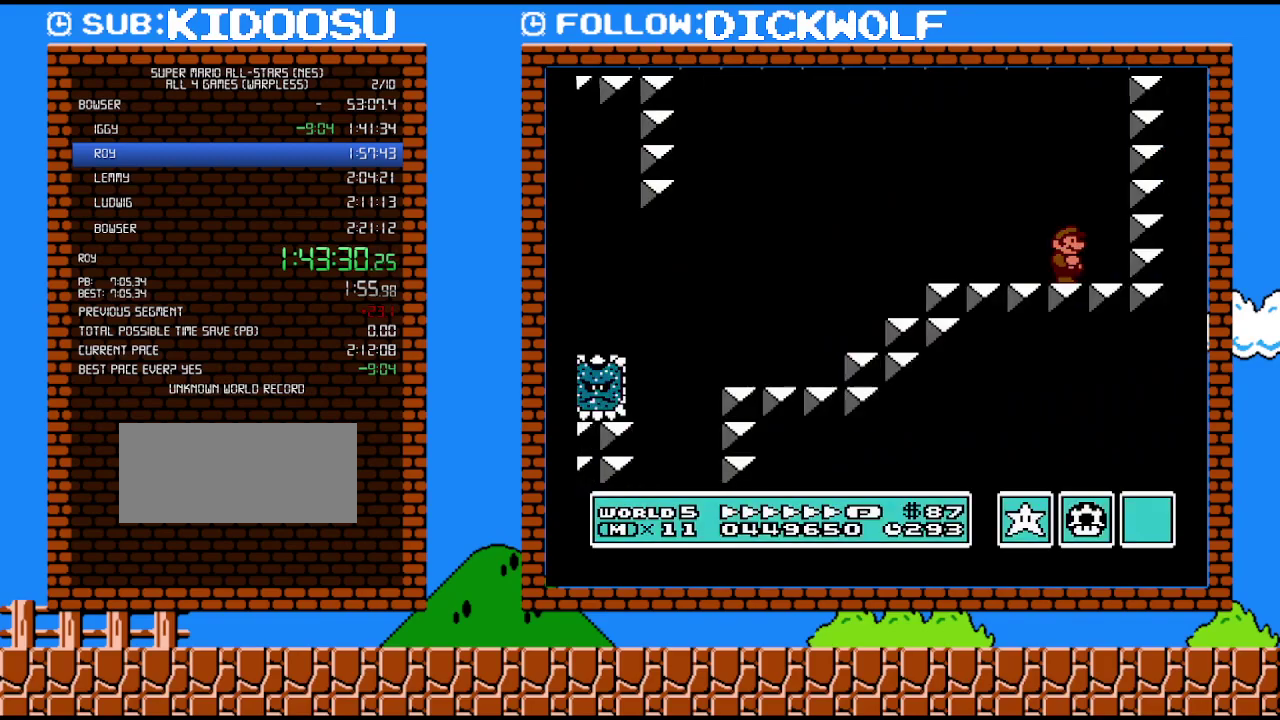
{"buttons": ["B", "DPAD_RIGHT"], "events": [[117, "DPAD_UP", "up"], [483, "DPAD_RIGHT", "down"]]}
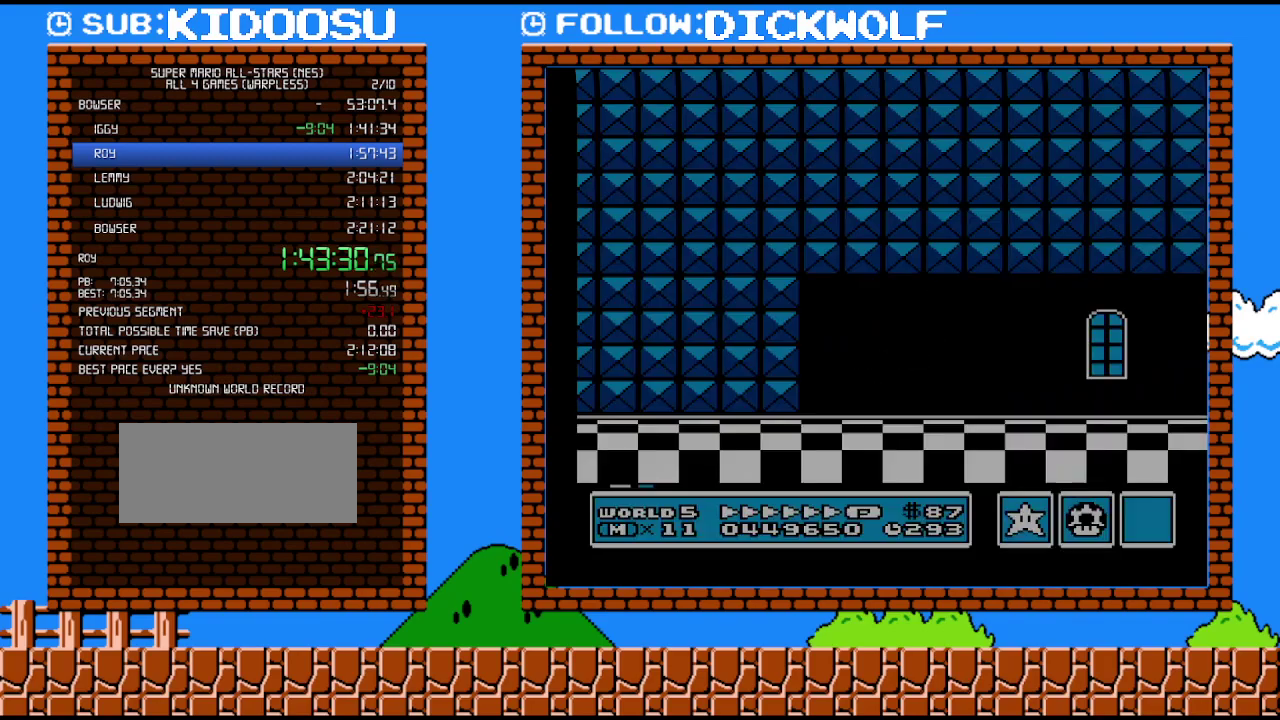
{"buttons": ["DPAD_RIGHT"], "events": [[350, "A", "down"], [483, "A", "up"], [483, "B", "up"]]}
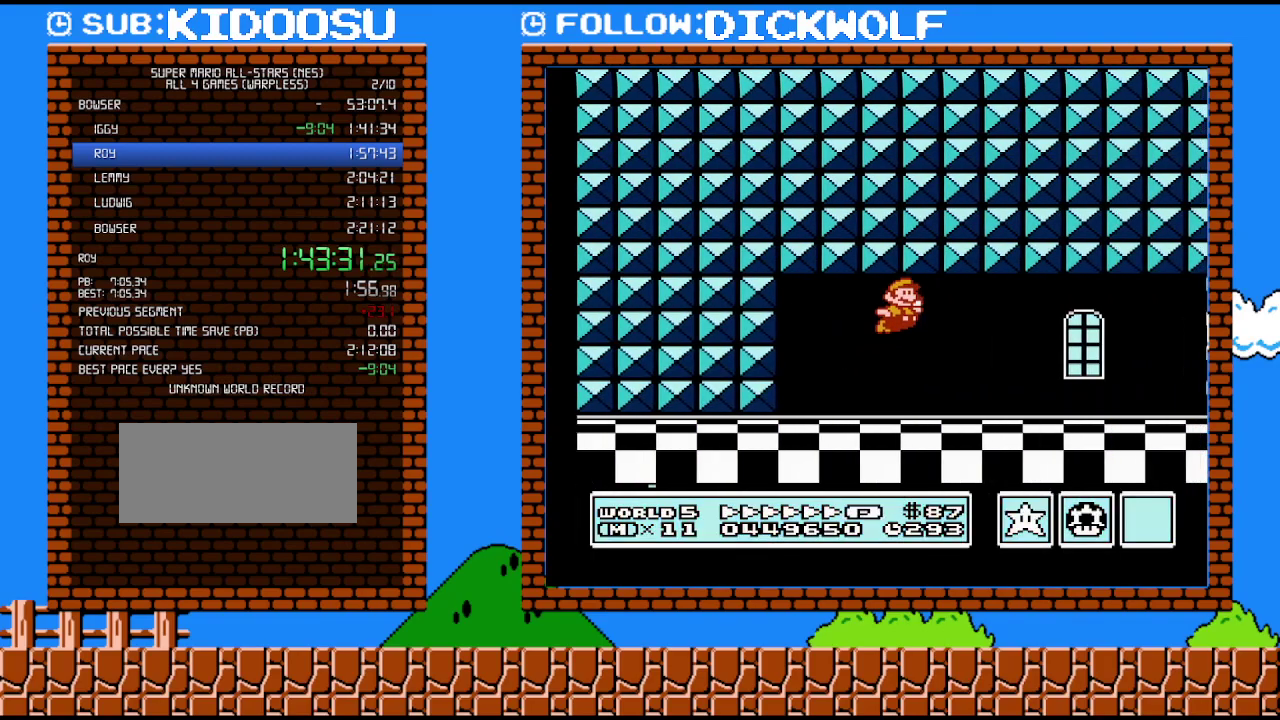
{"buttons": ["B", "DPAD_RIGHT"], "events": [[167, "B", "down"]]}
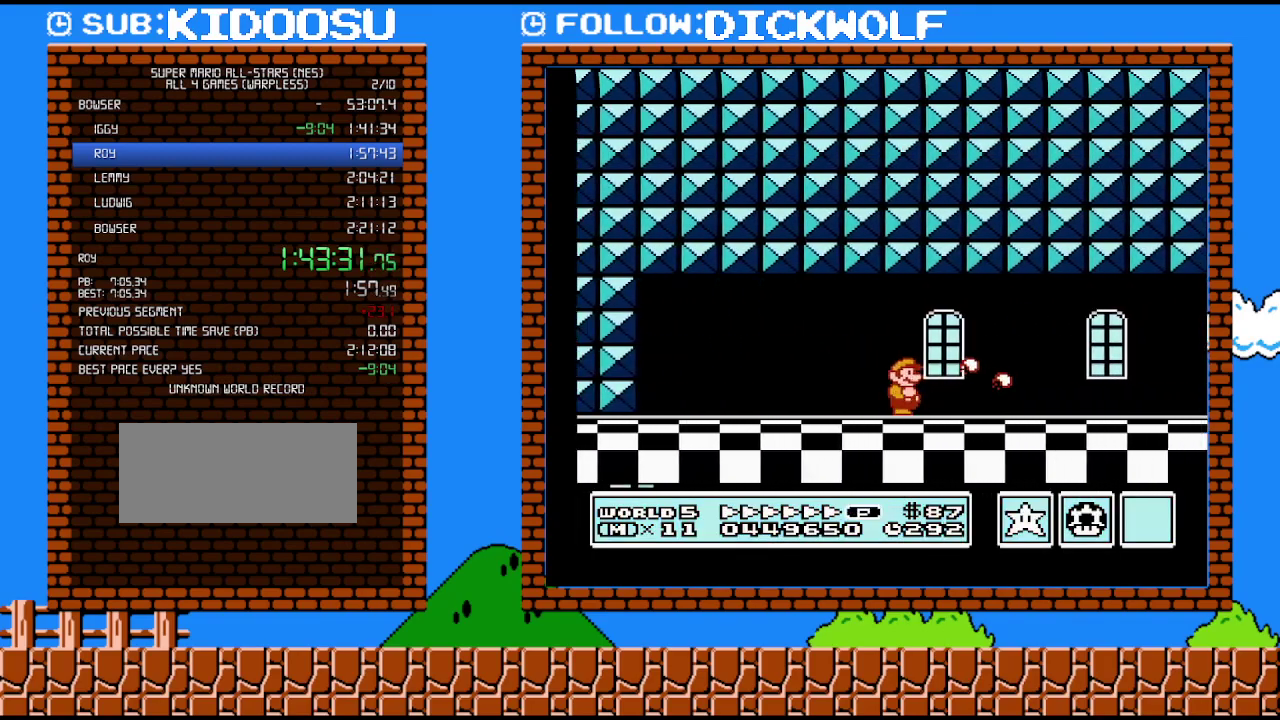
{"buttons": ["B", "DPAD_RIGHT"], "events": []}
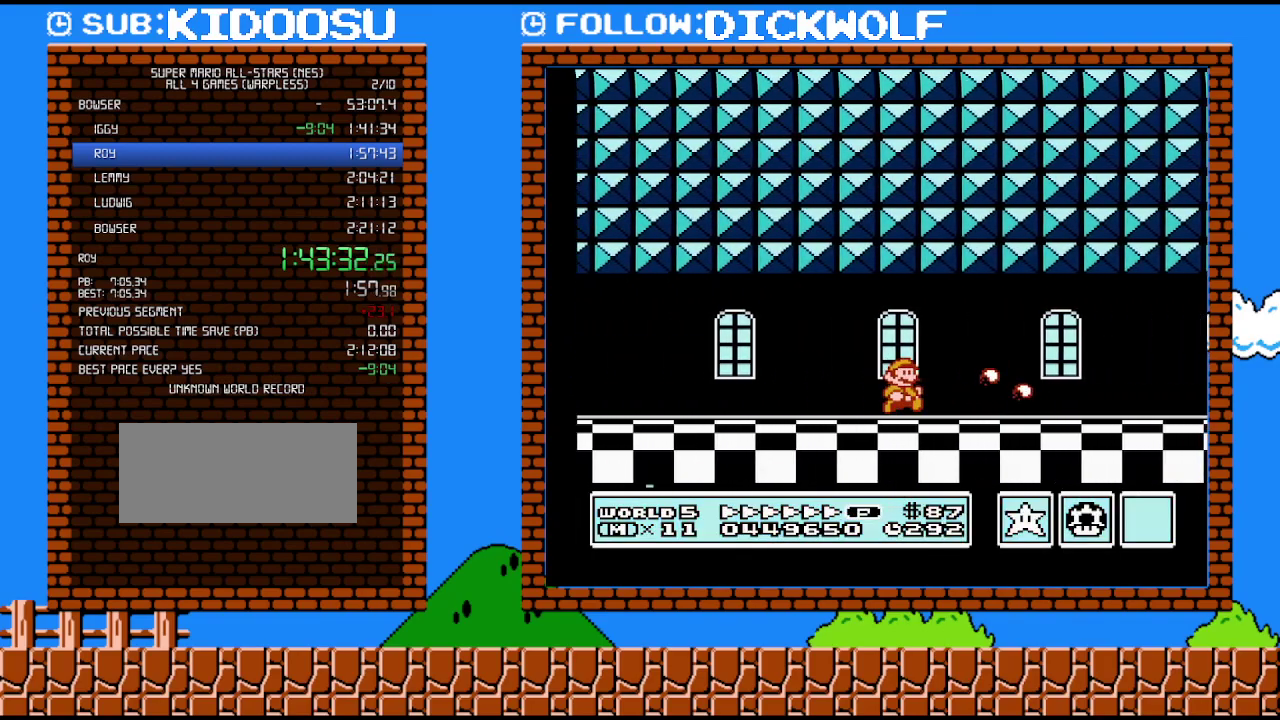
{"buttons": ["B", "DPAD_RIGHT"], "events": []}
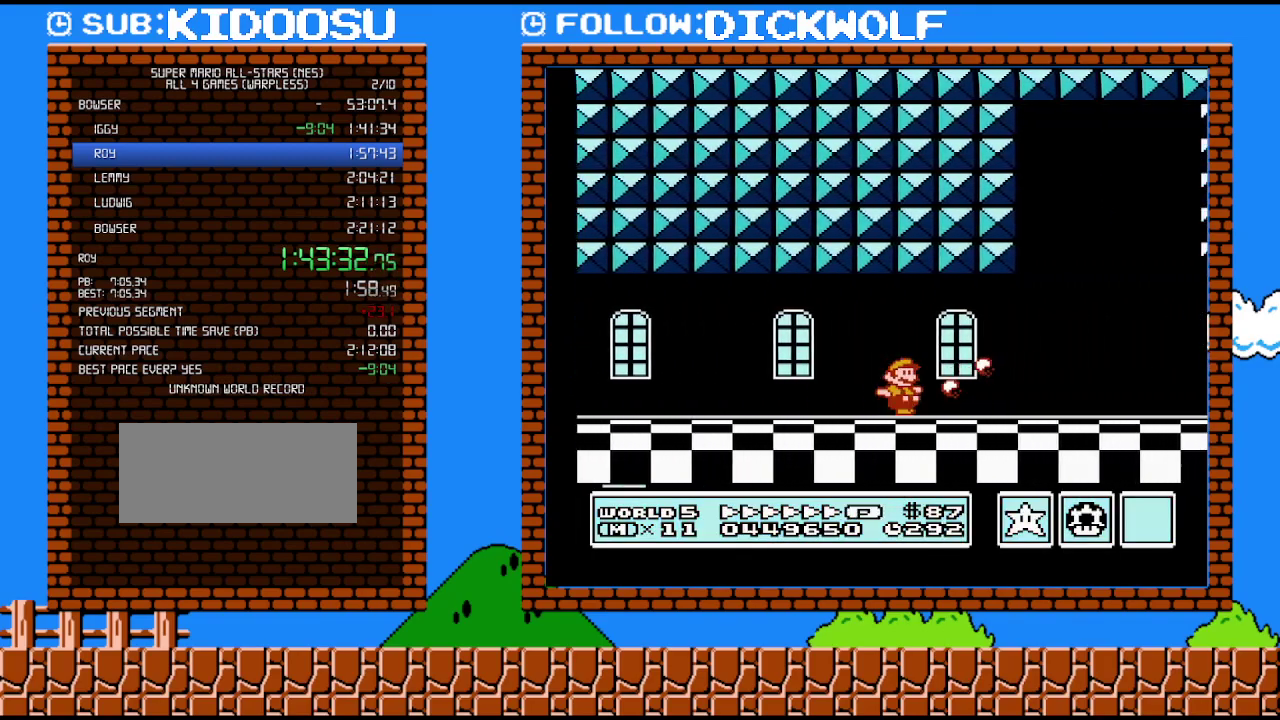
{"buttons": ["B", "DPAD_RIGHT"], "events": []}
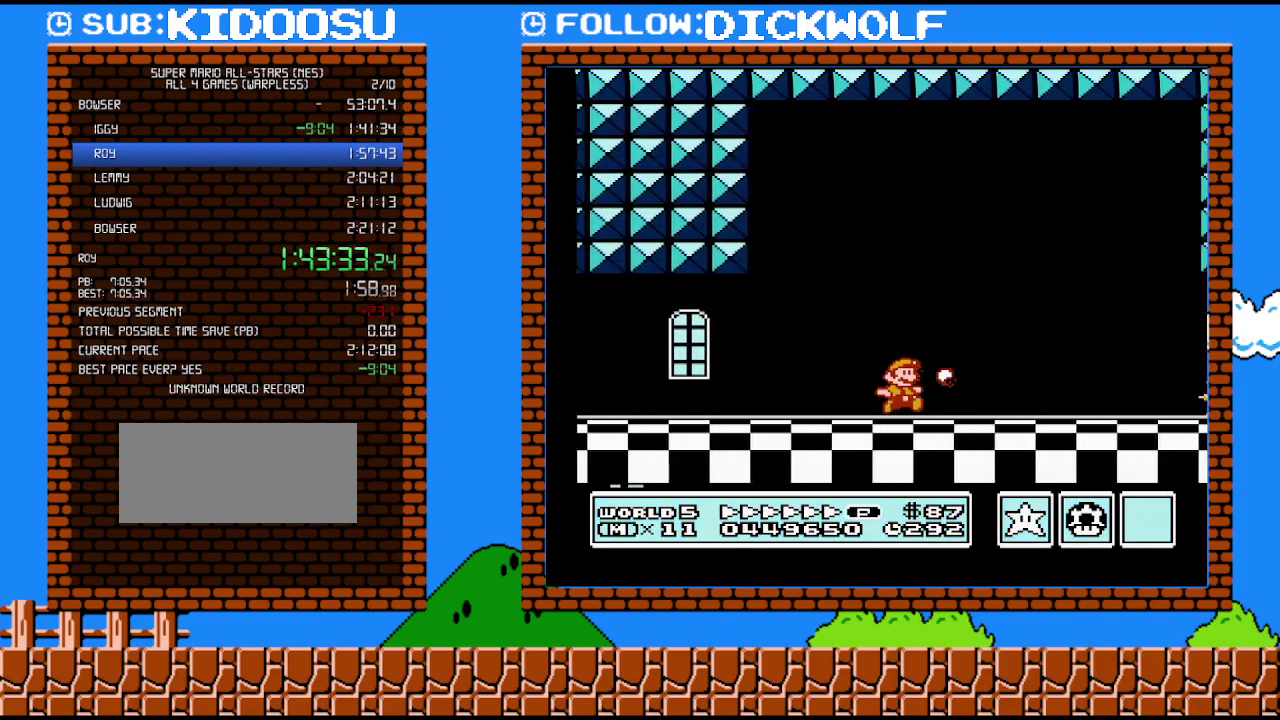
{"buttons": ["B"], "events": [[383, "DPAD_RIGHT", "up"]]}
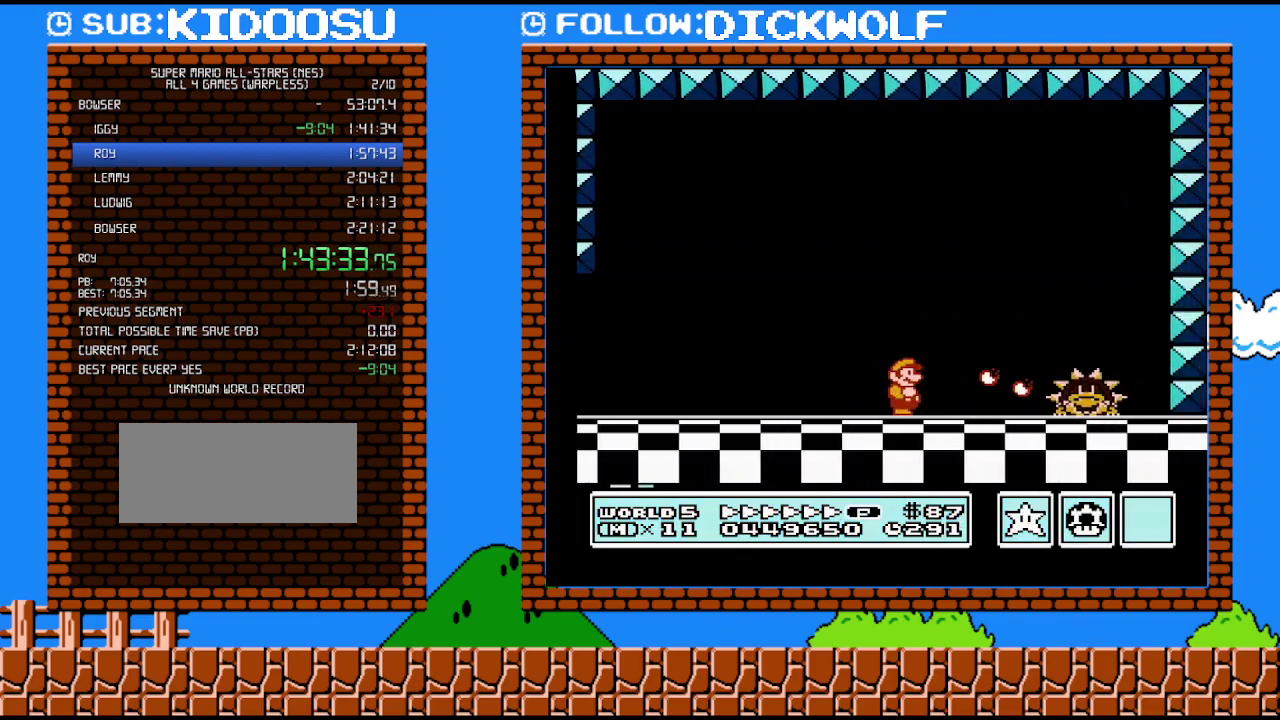
{"buttons": ["B"], "events": [[50, "B", "up"], [83, "DPAD_RIGHT", "down"], [150, "B", "down"], [200, "B", "up"], [233, "DPAD_RIGHT", "up"], [267, "B", "down"], [300, "B", "up"], [350, "B", "down"], [383, "B", "up"], [483, "B", "down"]]}
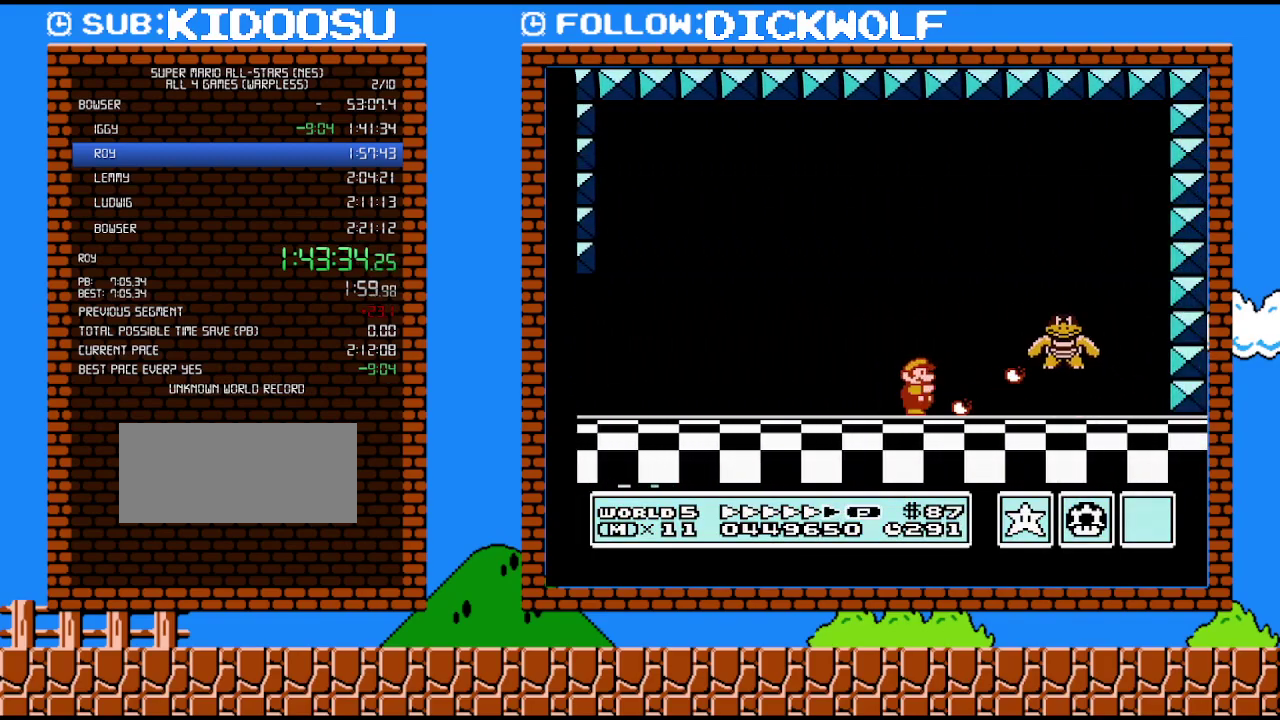
{"buttons": [], "events": [[17, "B", "up"], [83, "B", "down"], [267, "B", "up"], [333, "B", "down"], [400, "B", "up"], [417, "B", "down"], [483, "B", "up"]]}
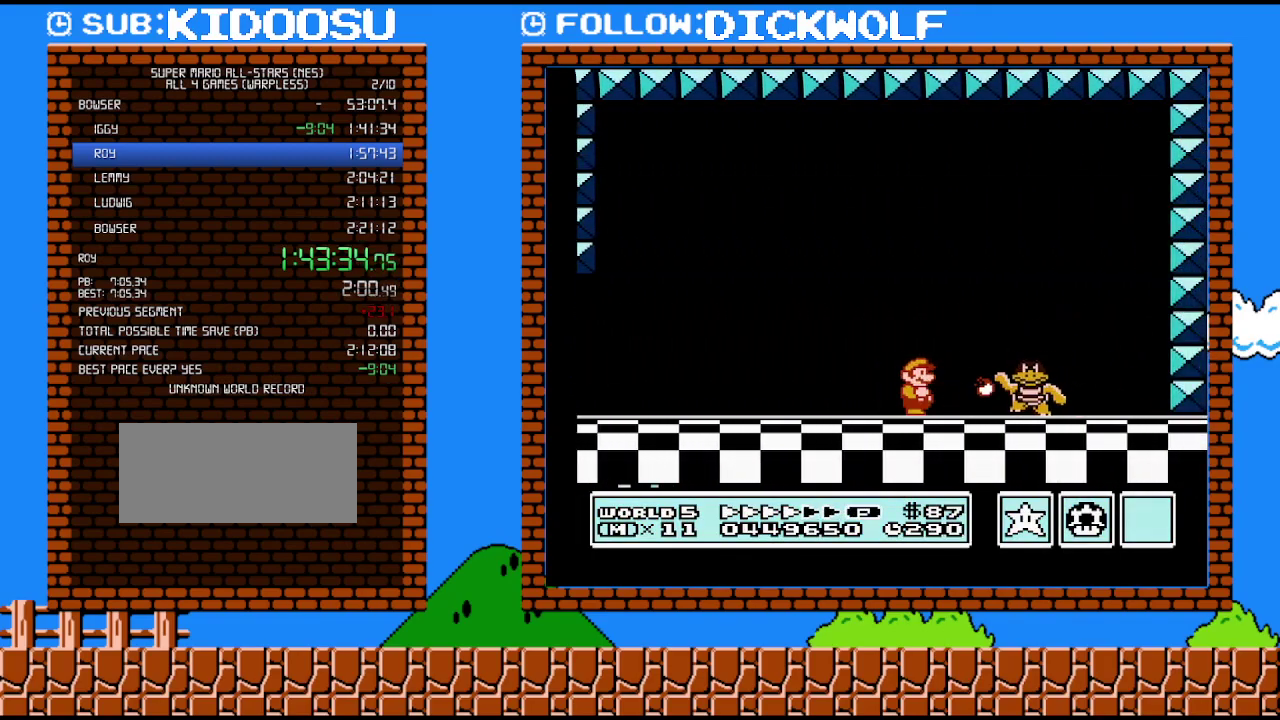
{"buttons": ["DPAD_RIGHT"], "events": [[333, "DPAD_RIGHT", "down"]]}
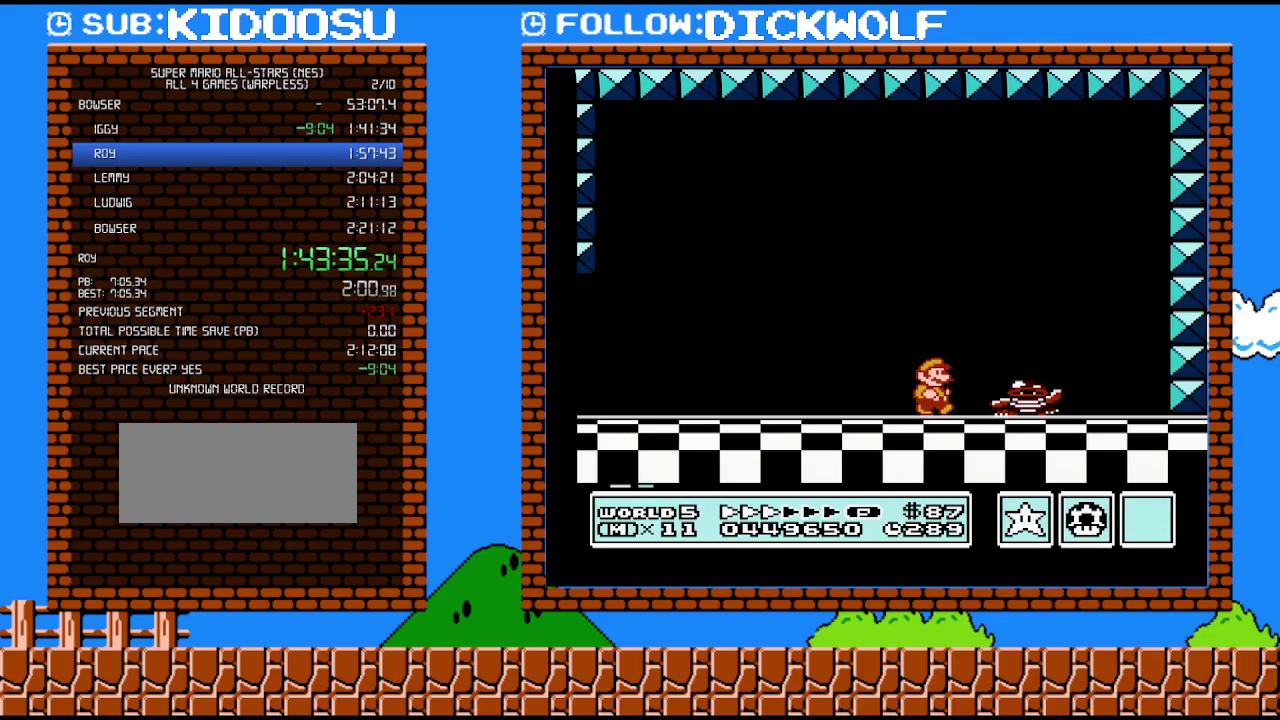
{"buttons": ["DPAD_LEFT"], "events": [[383, "DPAD_RIGHT", "up"], [450, "DPAD_LEFT", "down"]]}
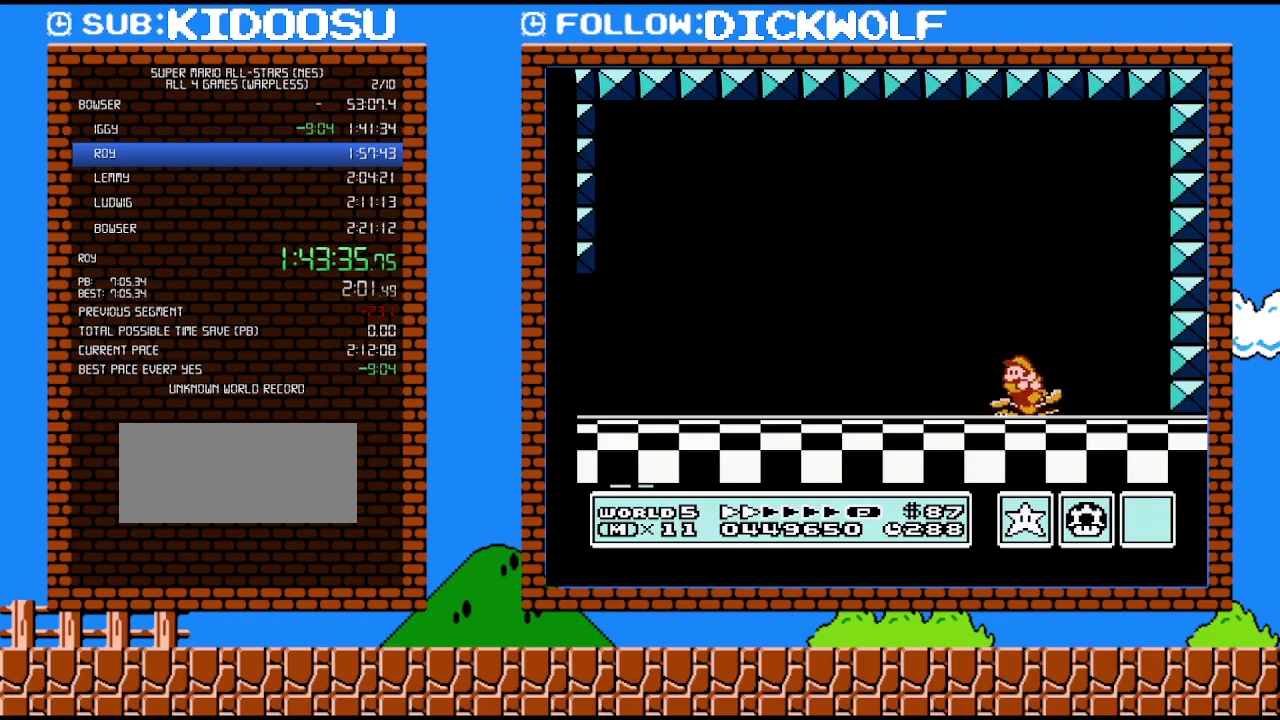
{"buttons": ["A"], "events": [[83, "DPAD_LEFT", "up"], [483, "A", "down"]]}
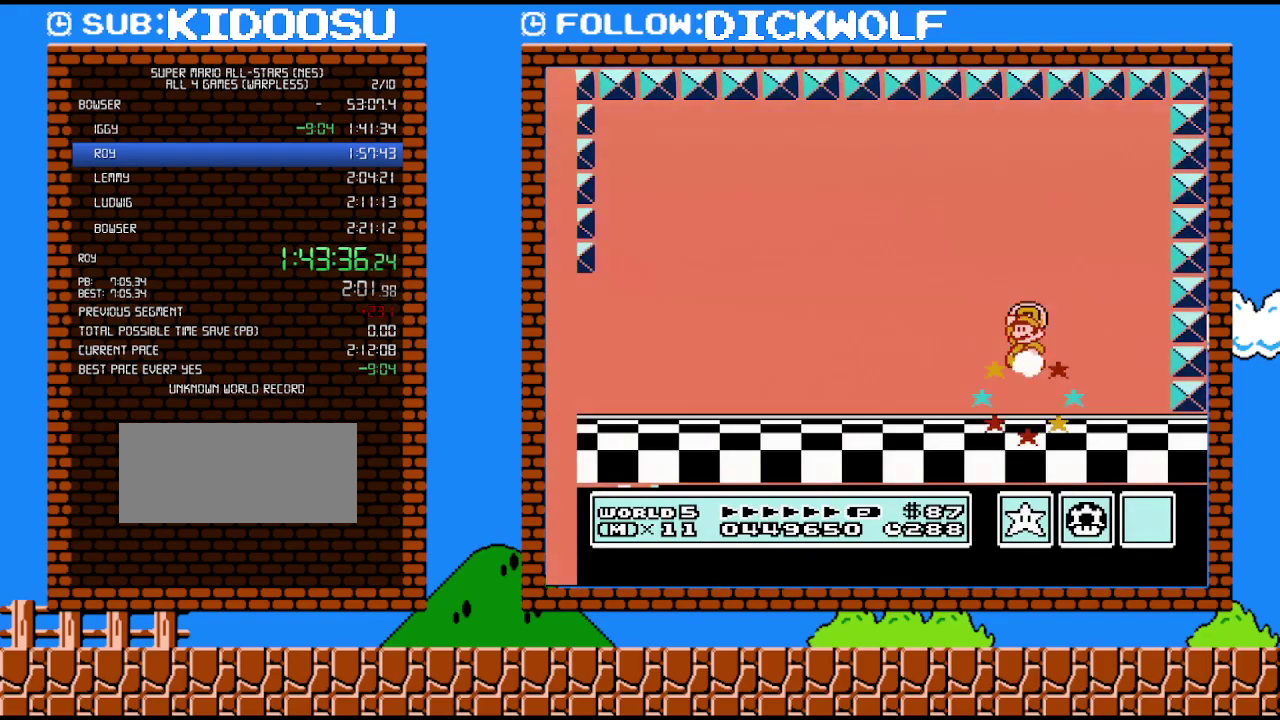
{"buttons": [], "events": [[167, "A", "up"], [167, "B", "down"], [267, "B", "up"]]}